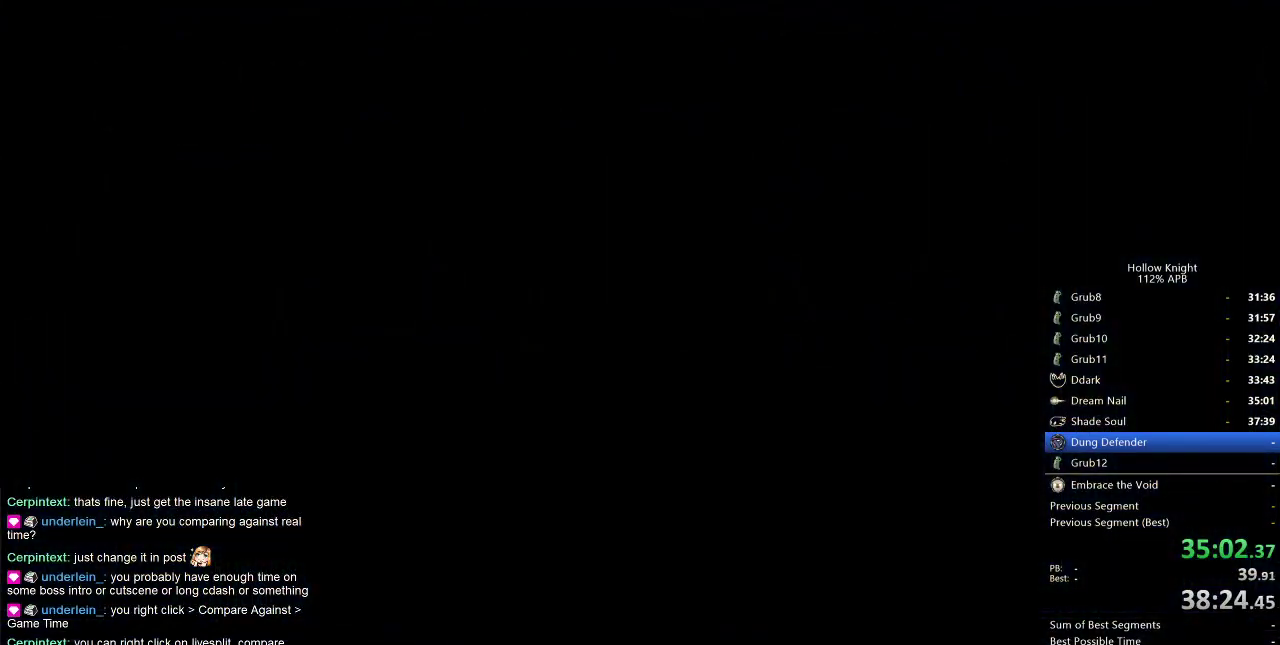
Gameplay with keyboard; each line is a JSON object with the keys held at the frame after it. "events" lists presses ("down") and releases ("up") of "cdash", "dash", "dnail", "down", "heal", "inv", "jump", "left", "nail", "right", "spell" and "up" between this image and that frame as [ms after this image, input, new state], when the widget could be followed in between. No other keys are recorded. Mouse input is not recorded. Key names are as the overlay labels them; some are game actions (e.g. jump) rather than physical keys.
{"keys": ["right"], "events": [[217, "right", "down"]]}
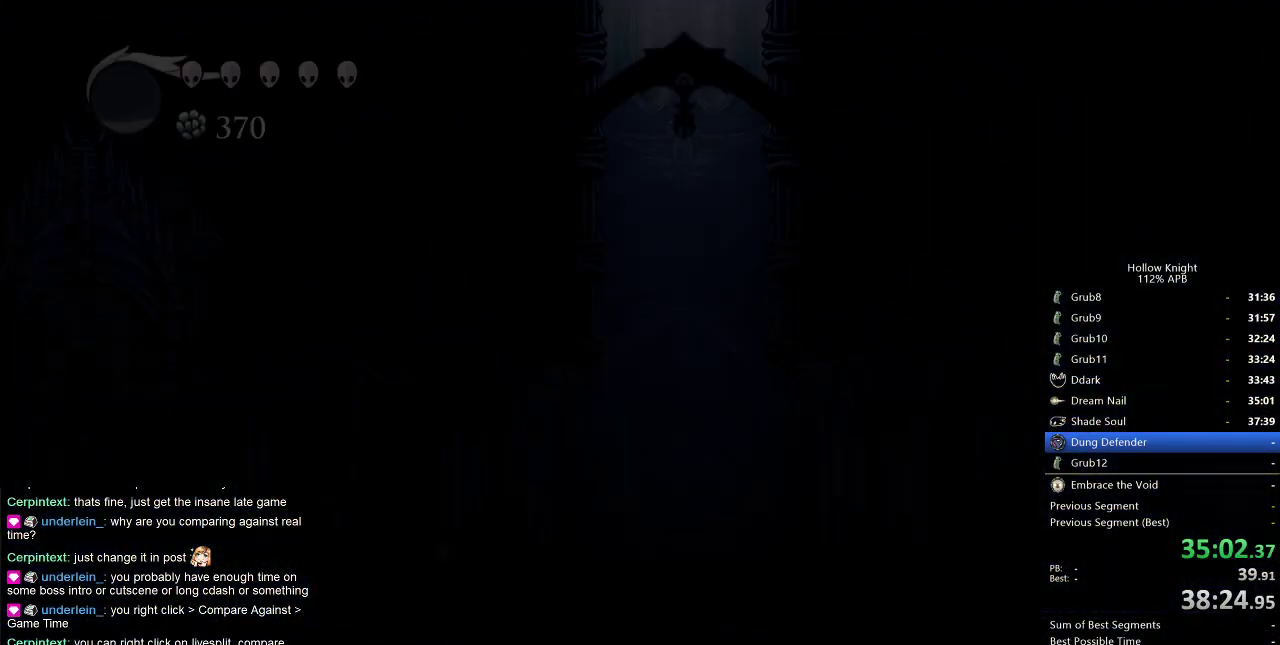
{"keys": ["right"], "events": []}
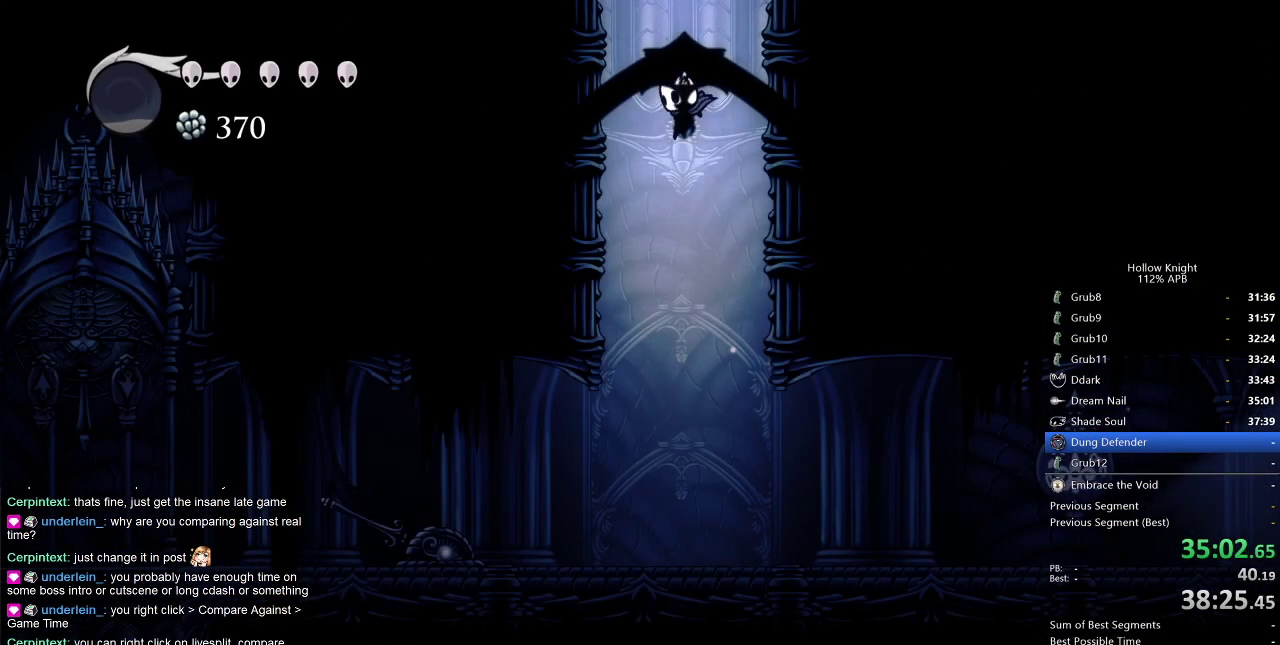
{"keys": ["right"], "events": [[84, "right", "up"], [134, "right", "down"], [367, "dash", "down"], [500, "dash", "up"]]}
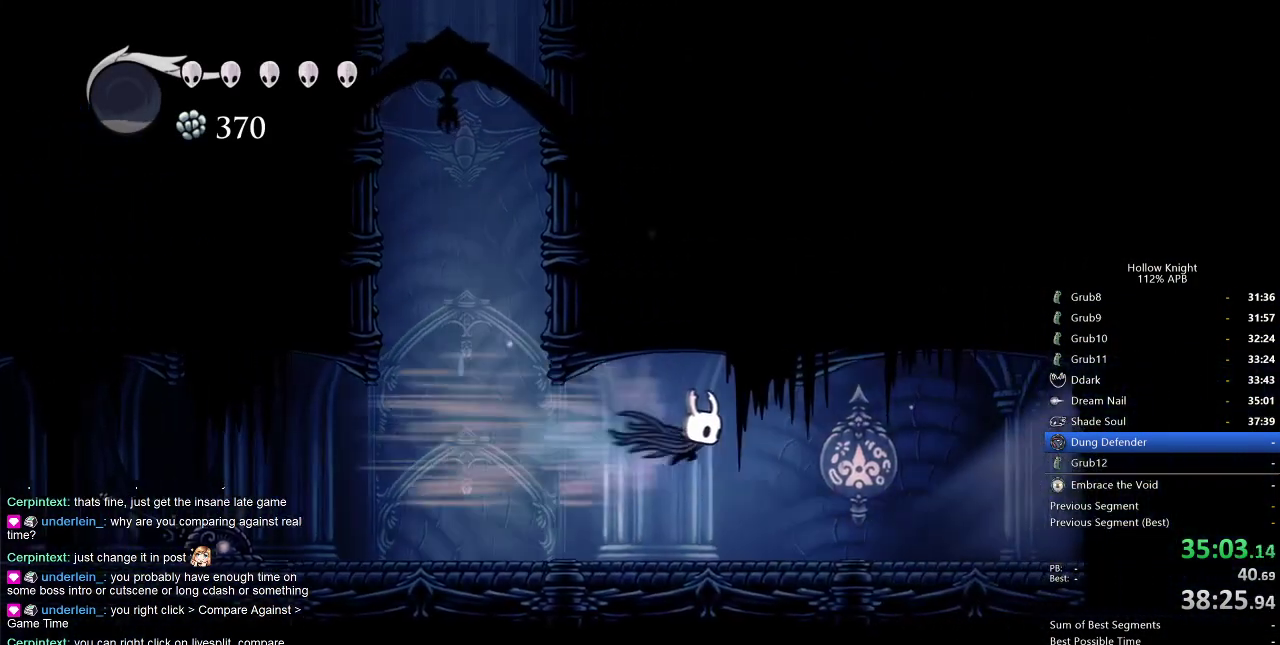
{"keys": ["right"], "events": []}
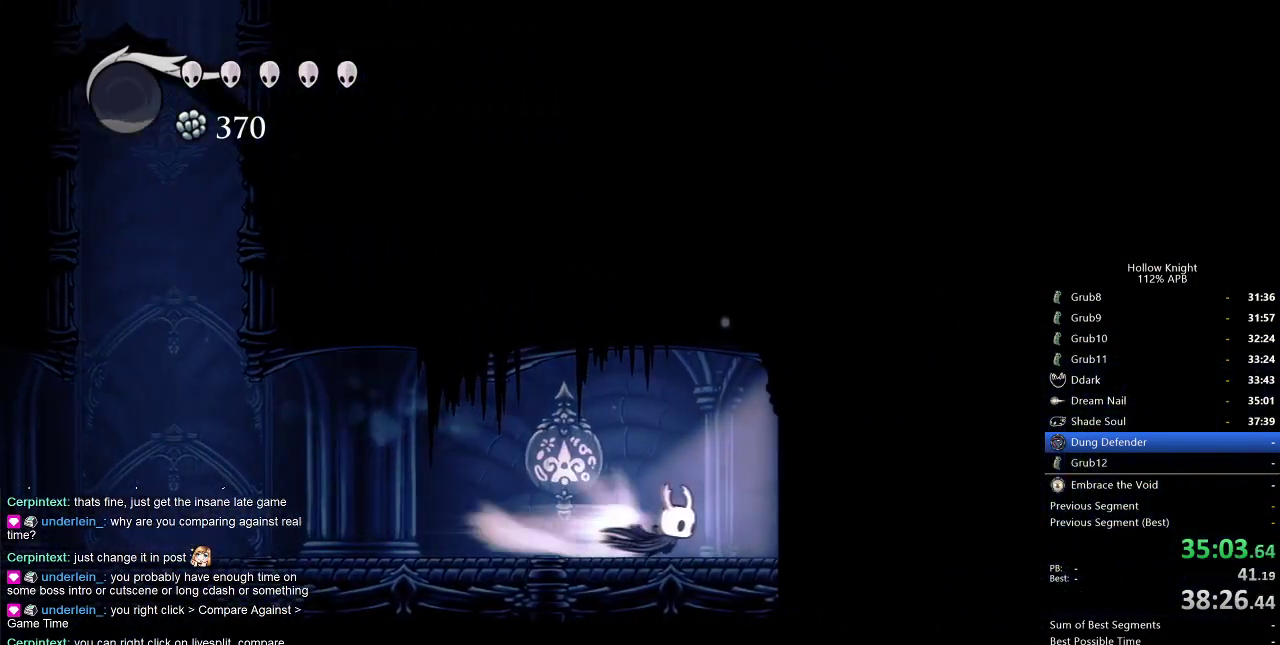
{"keys": ["right"], "events": [[17, "dash", "down"], [100, "dash", "up"]]}
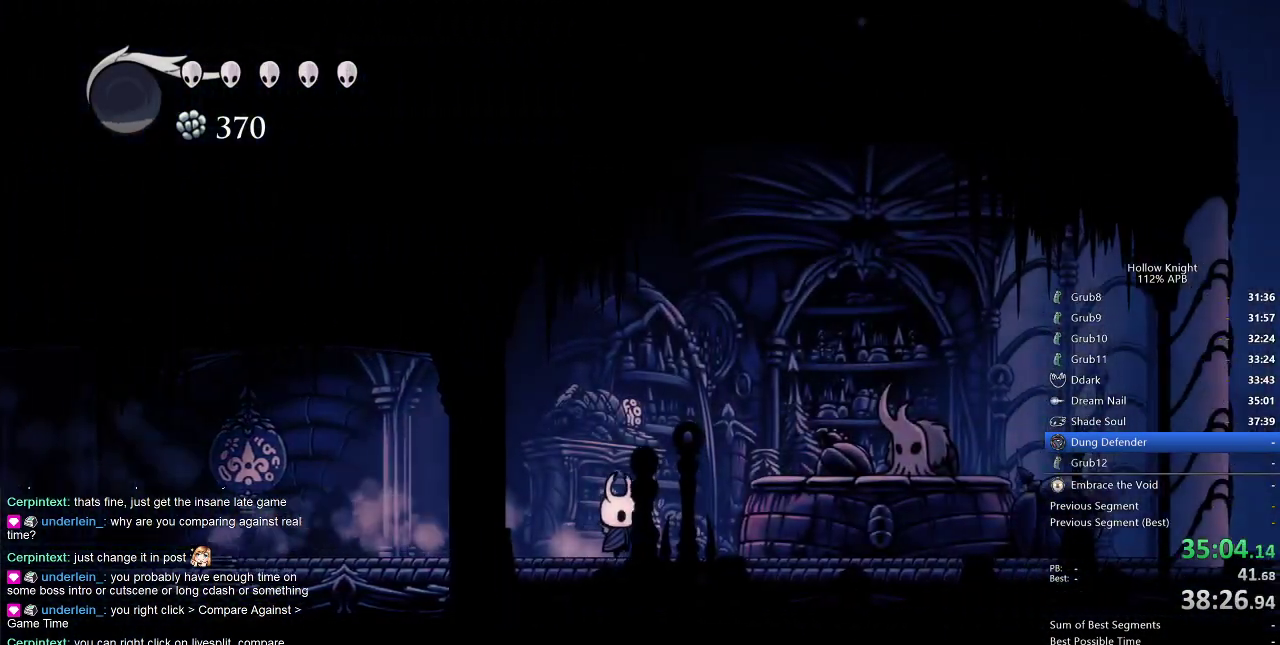
{"keys": ["down"], "events": [[117, "dash", "down"], [167, "dash", "up"], [217, "right", "up"], [350, "down", "down"], [417, "down", "up"], [500, "down", "down"]]}
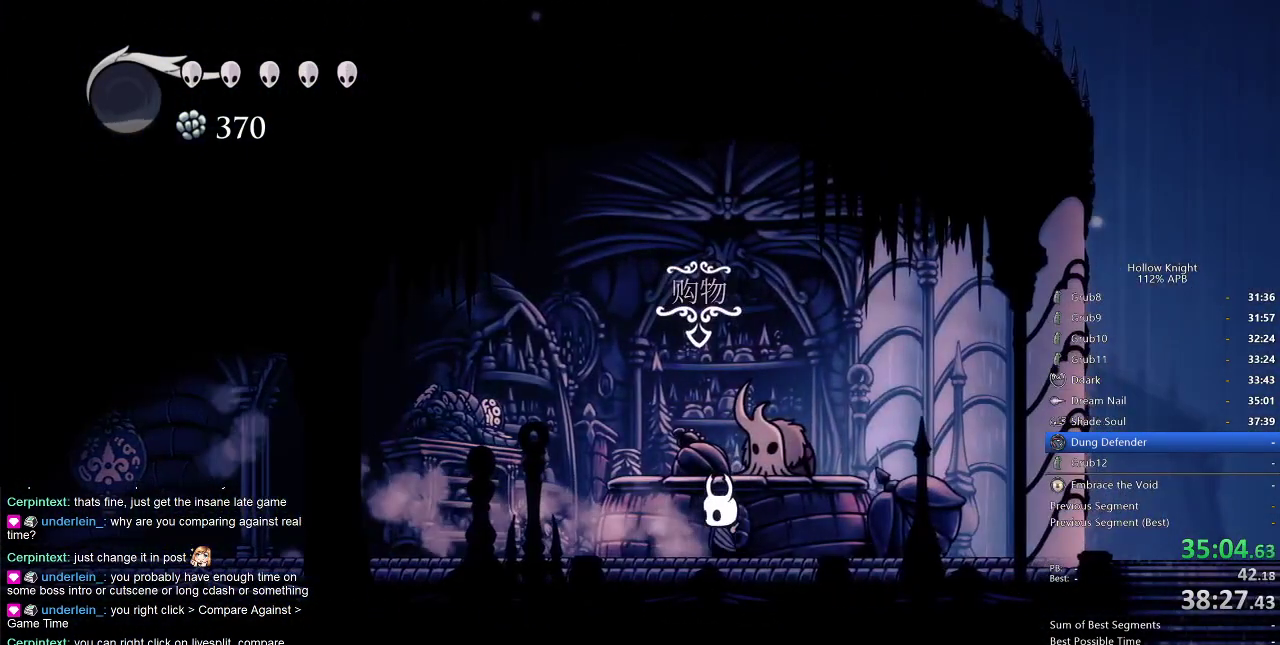
{"keys": ["jump"], "events": [[34, "down", "up"], [84, "jump", "down"], [134, "dnail", "down"], [134, "heal", "down"], [167, "heal", "up"], [167, "jump", "up"], [250, "jump", "down"], [250, "nail", "down"], [267, "dnail", "up"], [267, "heal", "down"], [267, "nail", "up"], [334, "dnail", "down"], [334, "heal", "up"], [334, "jump", "up"], [367, "jump", "down"], [417, "heal", "down"], [417, "jump", "up"], [417, "nail", "down"], [467, "dnail", "up"], [467, "heal", "up"], [467, "jump", "down"], [467, "nail", "up"]]}
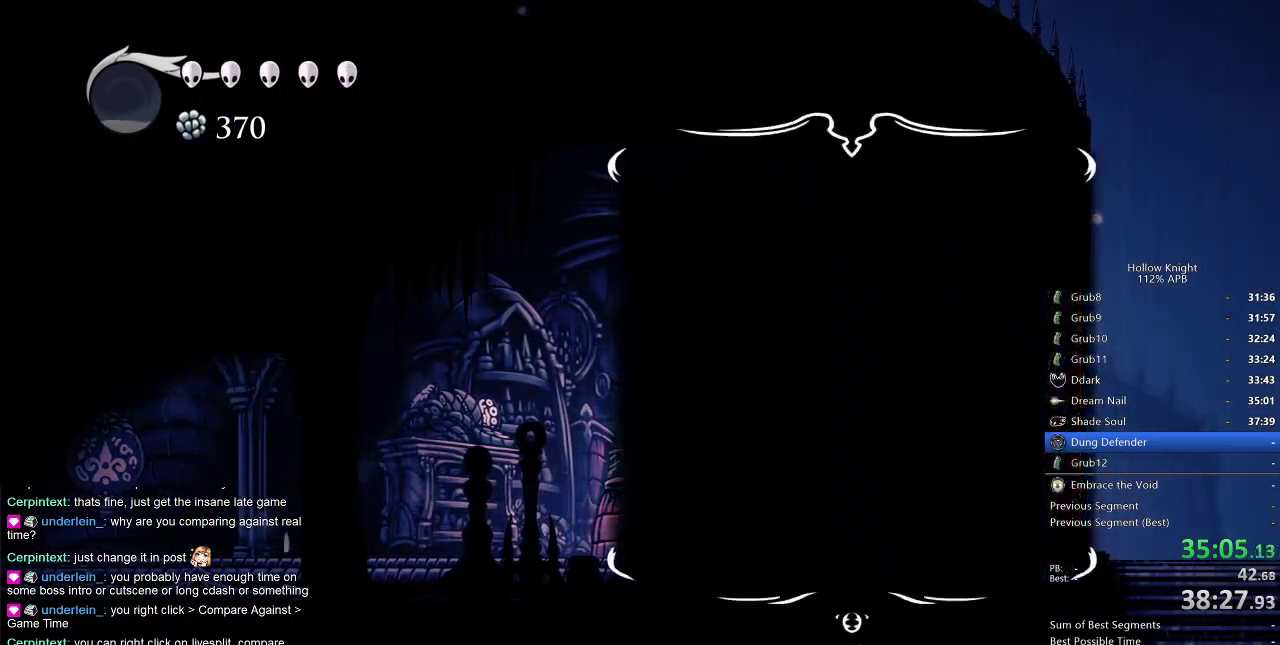
{"keys": ["jump"], "events": [[17, "heal", "down"], [84, "dnail", "down"], [84, "jump", "up"], [84, "nail", "down"], [117, "dnail", "up"], [117, "heal", "up"], [117, "jump", "down"], [117, "nail", "up"], [167, "dnail", "down"], [167, "heal", "down"], [167, "jump", "up"], [200, "dnail", "up"], [200, "heal", "up"], [200, "jump", "down"], [317, "jump", "up"], [450, "jump", "down"]]}
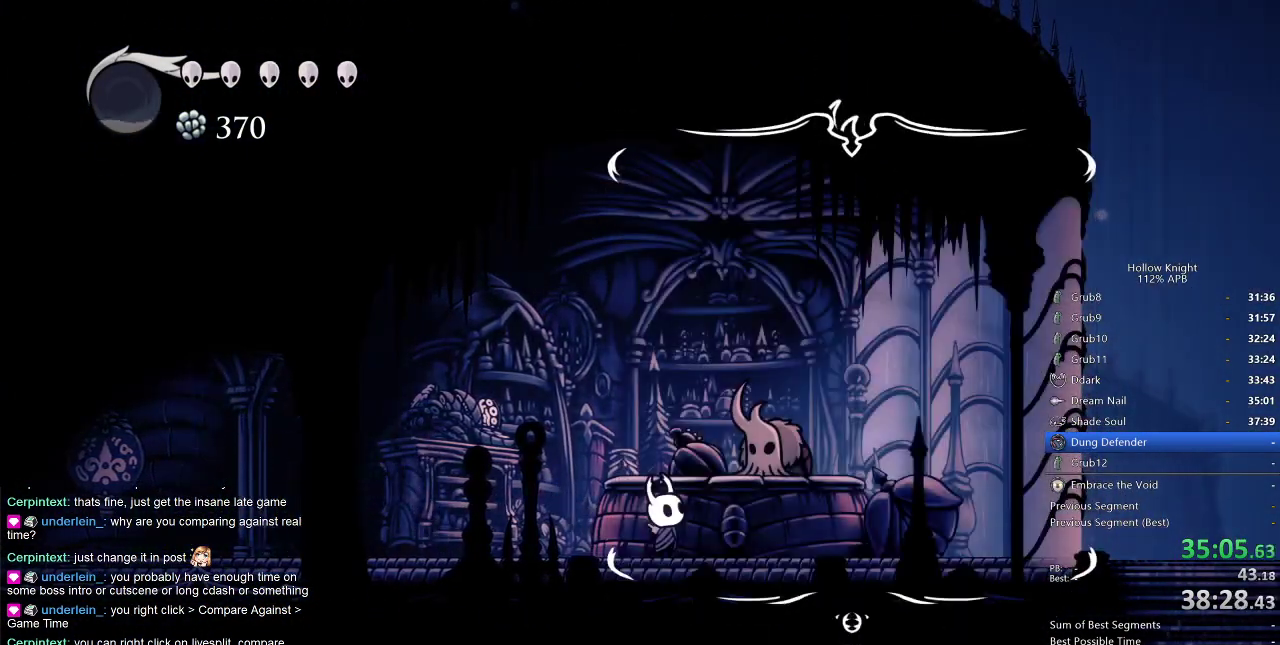
{"keys": ["jump"], "events": [[50, "jump", "up"], [84, "jump", "down"], [134, "jump", "up"], [334, "jump", "down"], [384, "jump", "up"], [467, "jump", "down"]]}
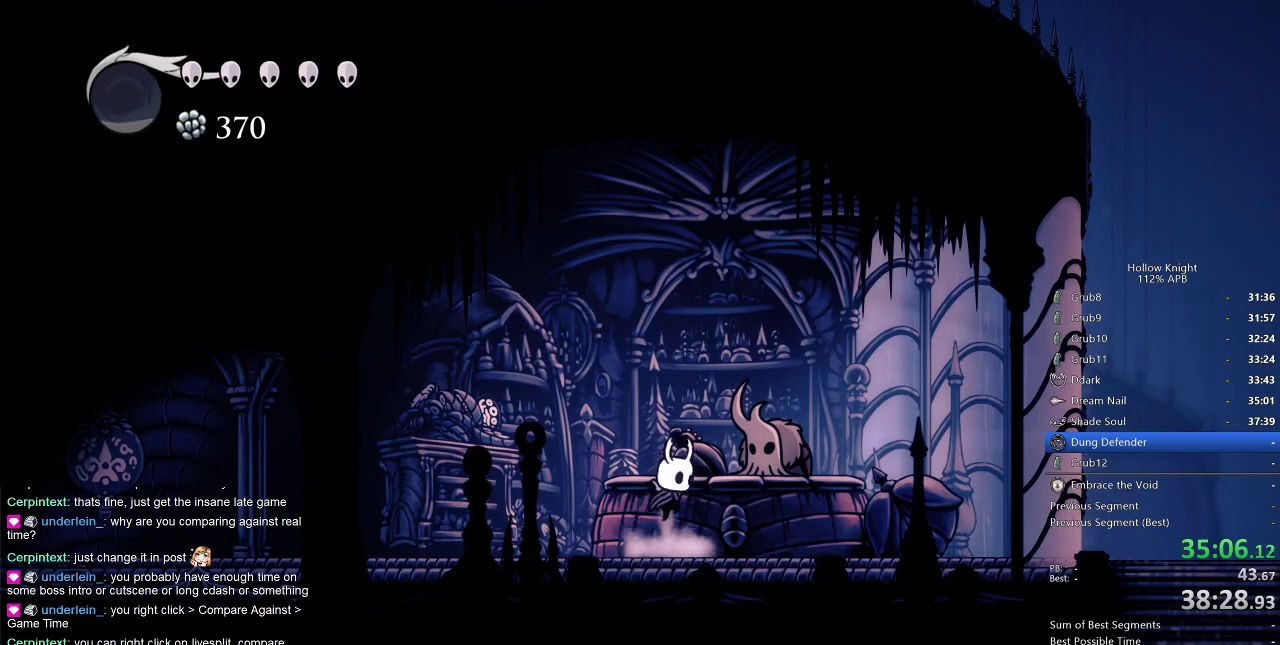
{"keys": ["down"], "events": [[17, "jump", "up"], [200, "down", "down"], [250, "down", "up"], [334, "down", "down"], [384, "down", "up"], [500, "down", "down"]]}
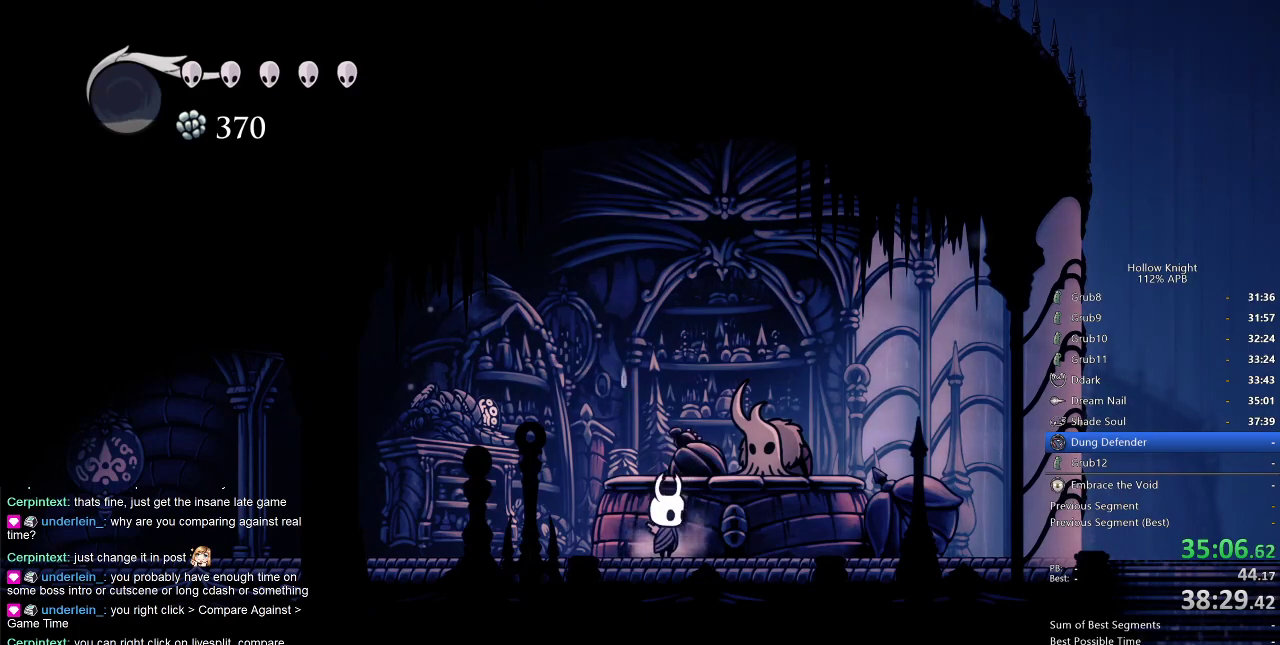
{"keys": ["jump"], "events": [[34, "down", "up"], [134, "down", "down"], [167, "jump", "down"], [217, "down", "up"], [217, "jump", "up"], [300, "down", "down"], [350, "down", "up"], [350, "jump", "down"], [400, "jump", "up"], [500, "jump", "down"]]}
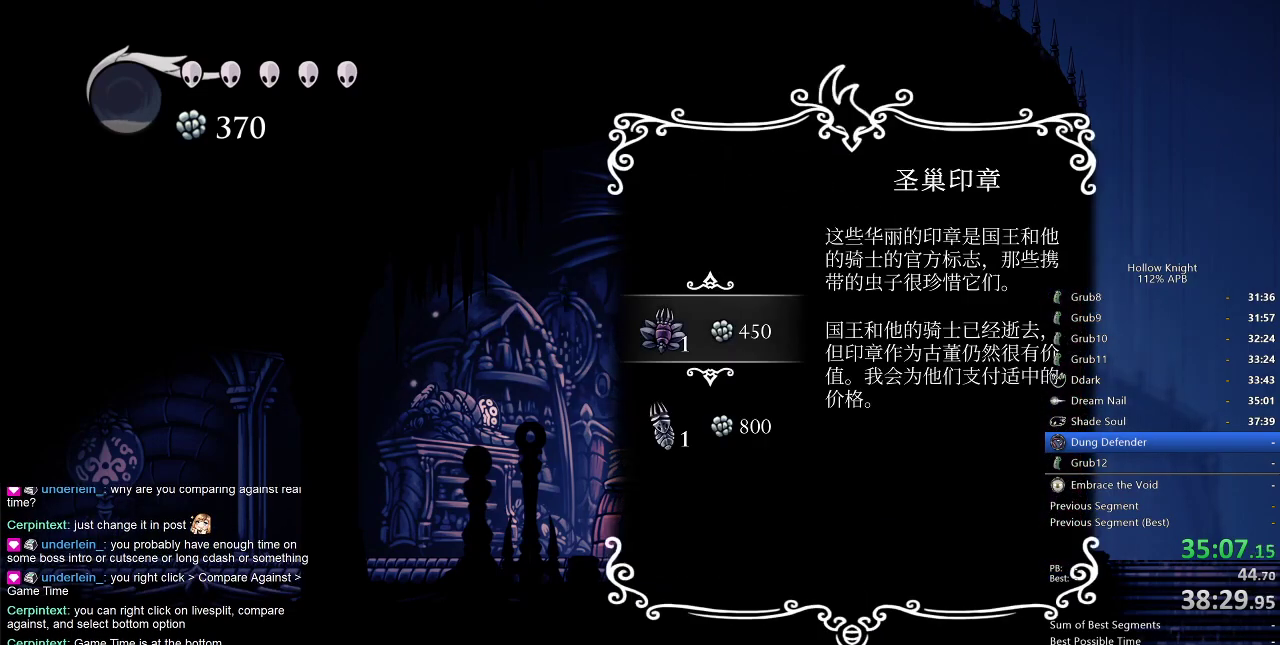
{"keys": [], "events": [[34, "jump", "up"], [84, "jump", "down"], [134, "jump", "up"], [217, "jump", "down"], [284, "jump", "up"], [317, "jump", "down"], [384, "jump", "up"], [450, "jump", "down"], [500, "jump", "up"]]}
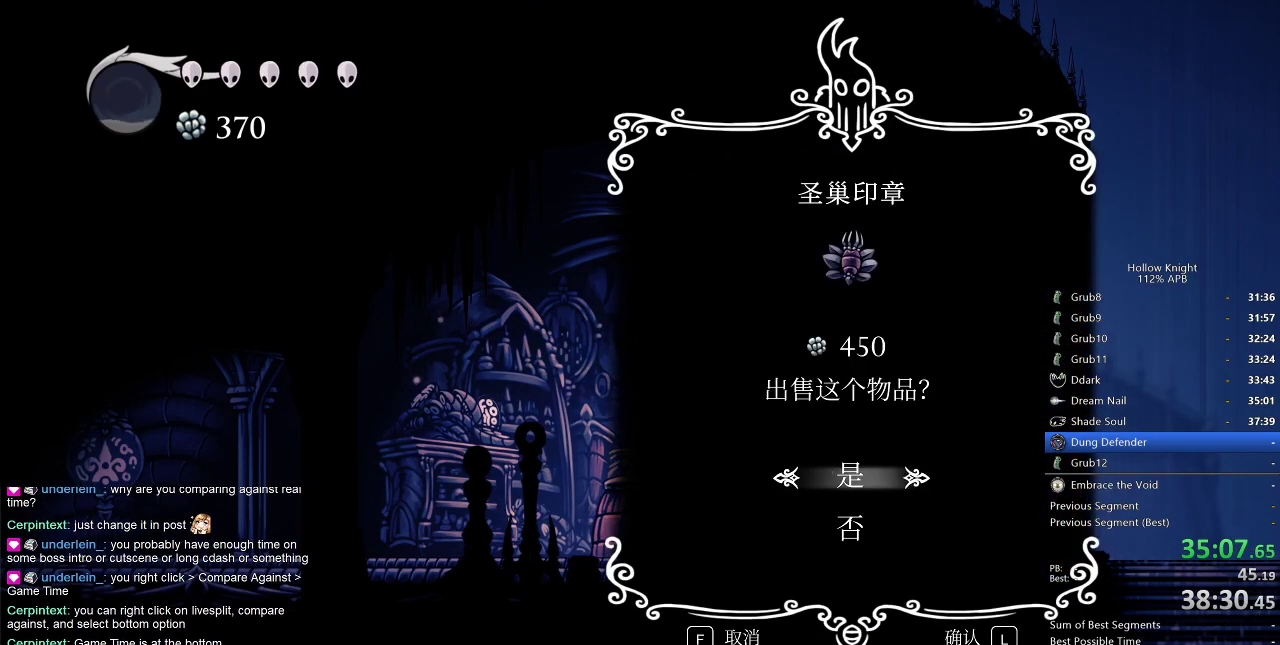
{"keys": ["jump"], "events": [[67, "jump", "down"], [100, "jump", "up"], [200, "jump", "down"], [234, "jump", "up"], [334, "jump", "down"], [400, "jump", "up"], [417, "jump", "down"]]}
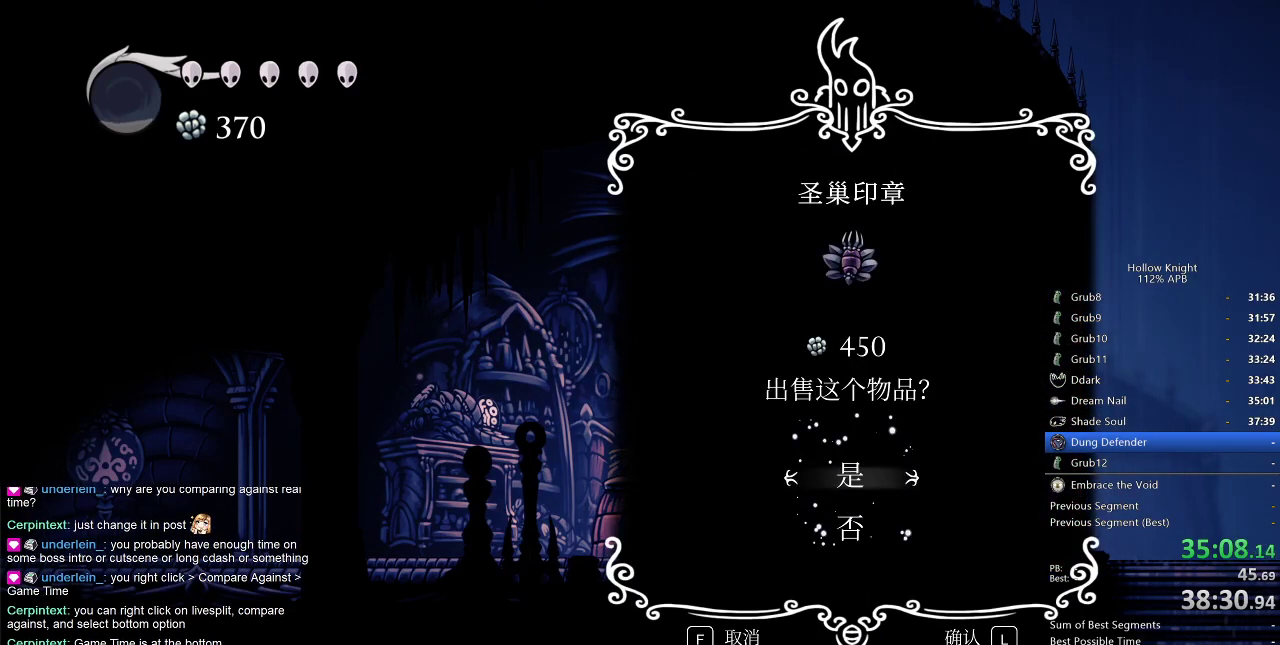
{"keys": [], "events": [[17, "jump", "up"], [84, "jump", "down"], [117, "jump", "up"], [217, "jump", "down"], [250, "jump", "up"], [317, "jump", "down"], [350, "jump", "up"], [434, "jump", "down"], [484, "jump", "up"]]}
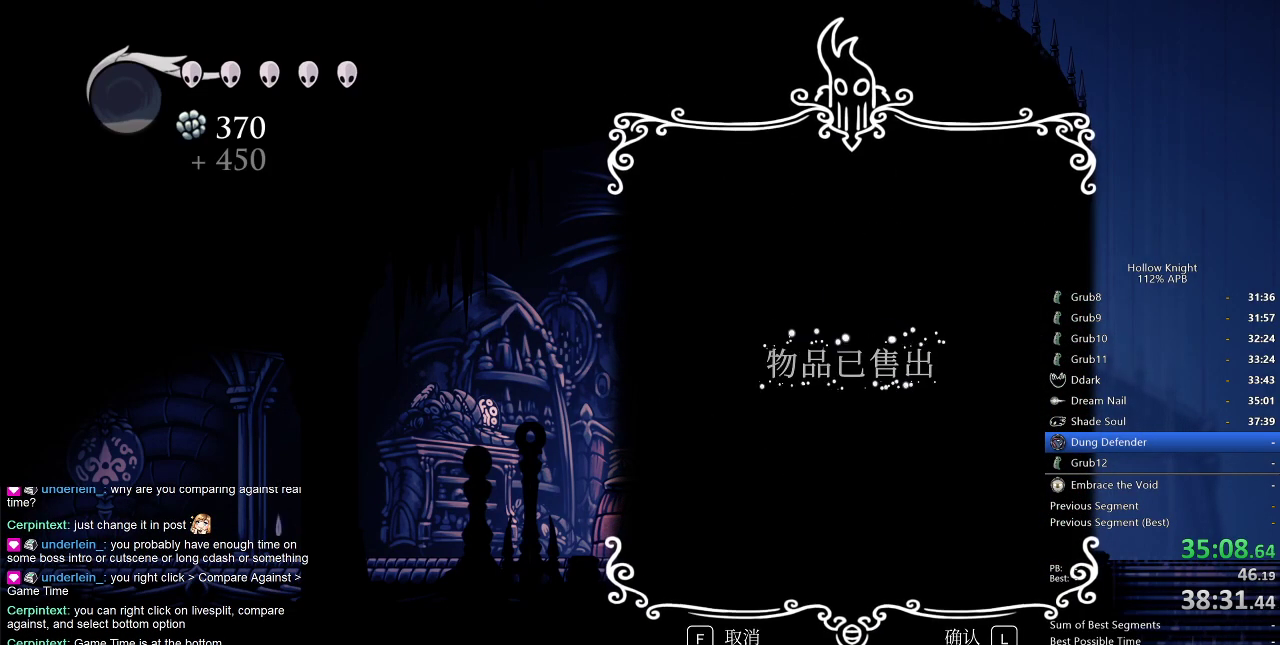
{"keys": ["jump"], "events": [[34, "jump", "down"], [134, "jump", "up"], [184, "jump", "down"], [284, "jump", "up"], [317, "jump", "down"], [350, "jump", "up"], [467, "jump", "down"]]}
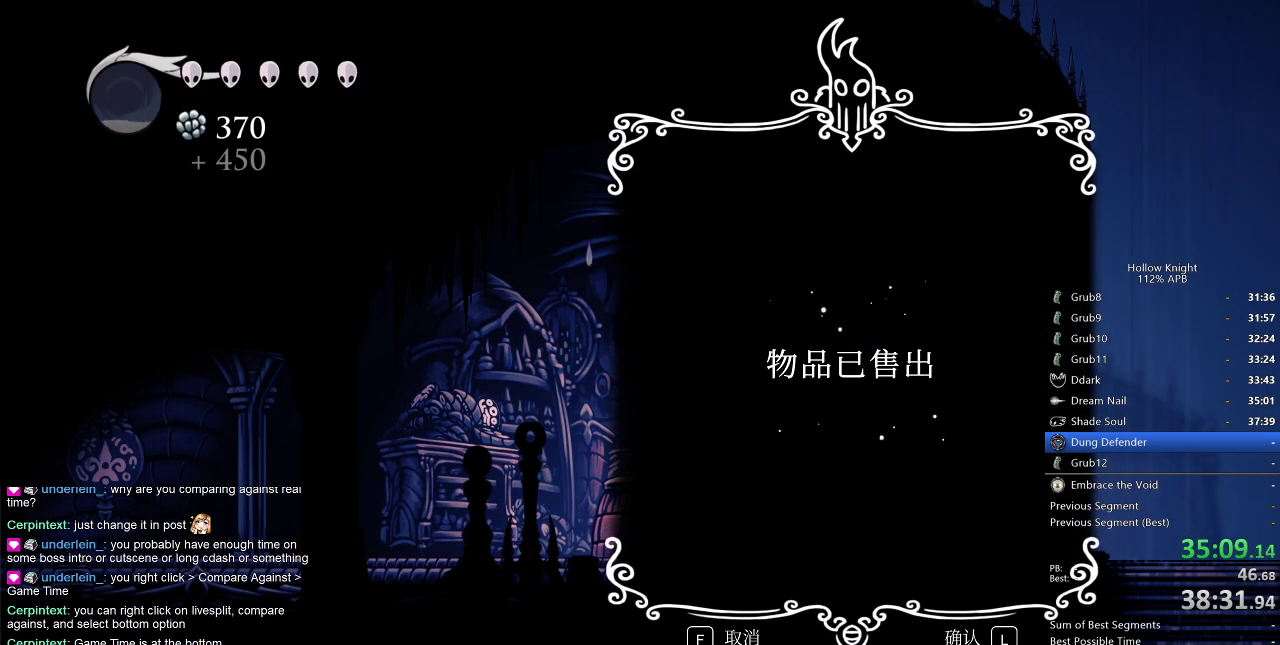
{"keys": [], "events": [[17, "jump", "up"], [50, "jump", "down"], [100, "jump", "up"], [184, "jump", "down"], [234, "jump", "up"], [284, "jump", "down"], [317, "jump", "up"], [434, "jump", "down"], [467, "jump", "up"]]}
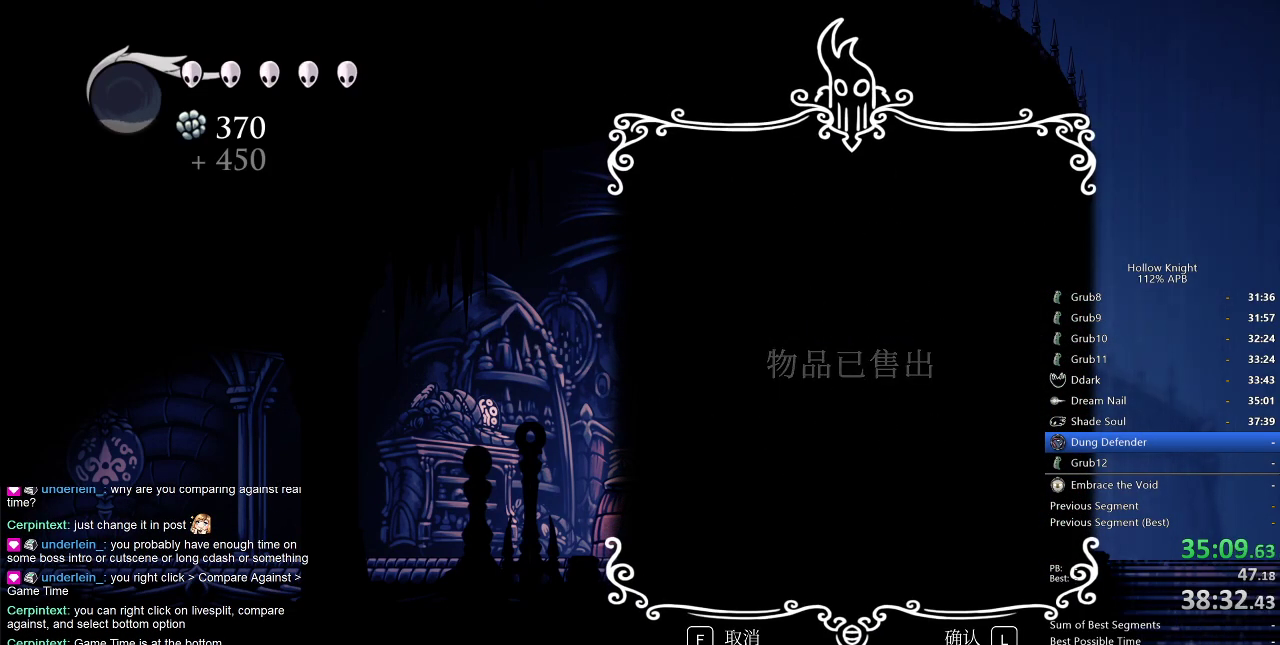
{"keys": [], "events": [[17, "jump", "down"], [100, "jump", "up"], [167, "jump", "down"], [217, "jump", "up"], [300, "jump", "down"], [350, "jump", "up"], [400, "jump", "down"], [484, "jump", "up"]]}
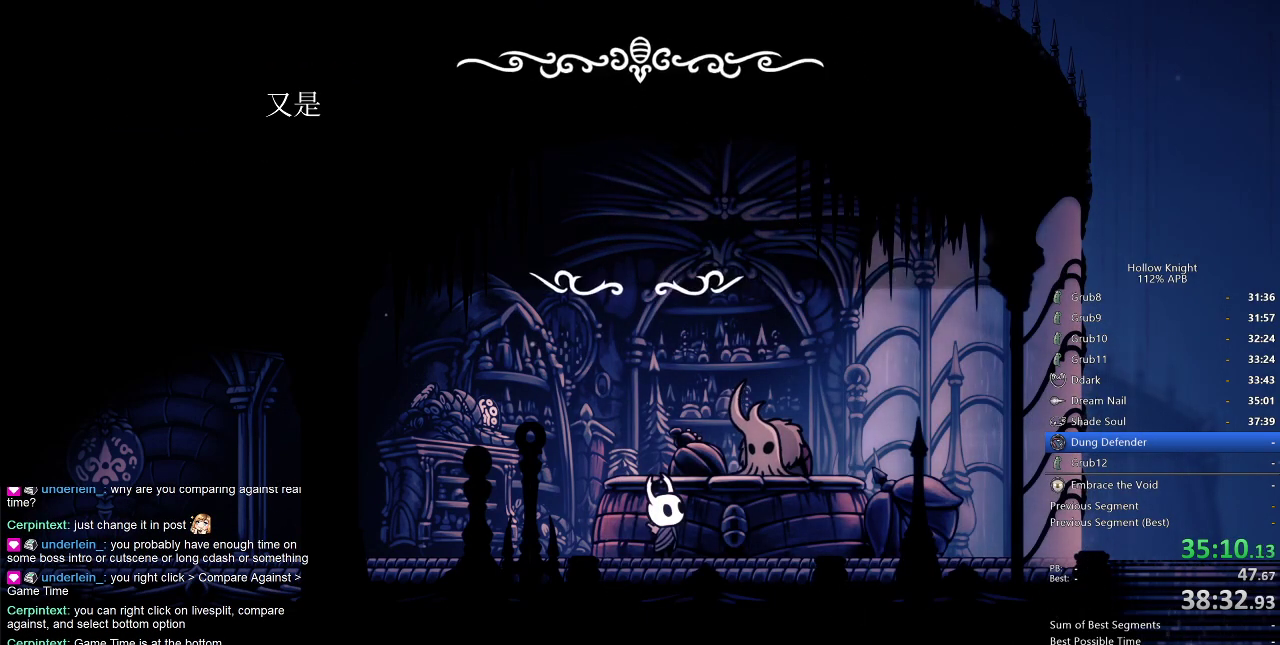
{"keys": ["jump"], "events": [[50, "jump", "down"], [84, "jump", "up"], [200, "jump", "down"], [234, "jump", "up"], [284, "jump", "down"], [367, "jump", "up"], [417, "jump", "down"]]}
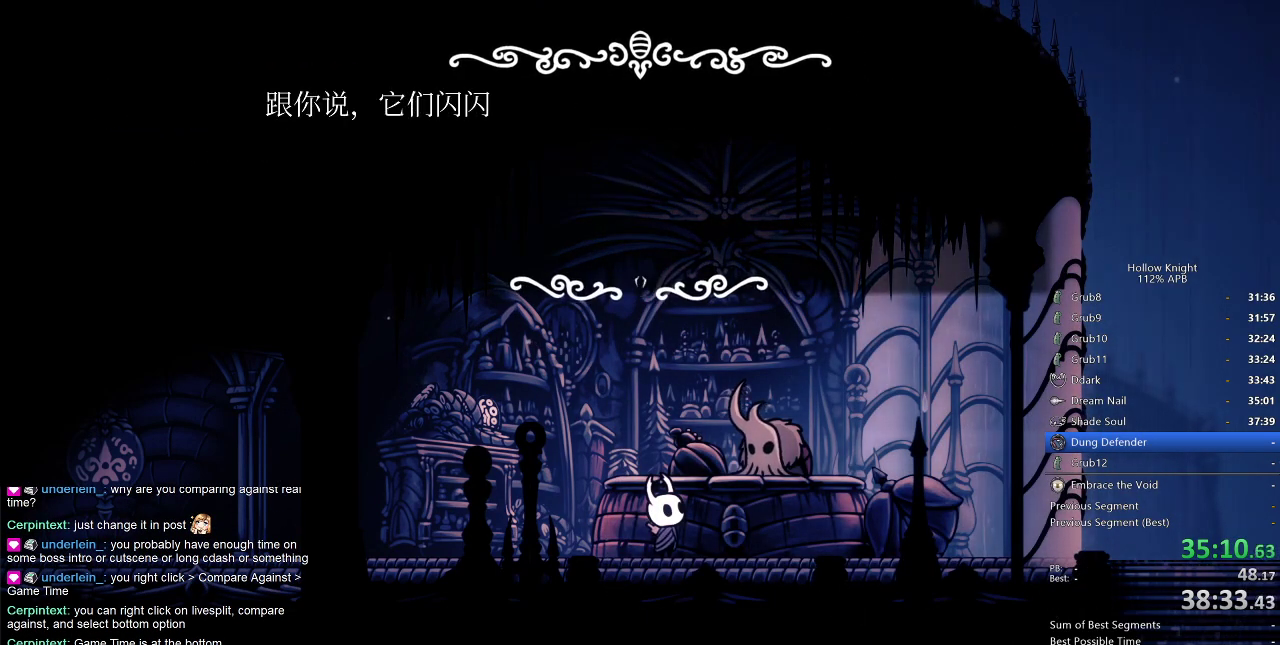
{"keys": [], "events": [[17, "jump", "up"], [50, "jump", "down"], [100, "jump", "up"], [150, "jump", "down"], [250, "jump", "up"], [300, "jump", "down"], [350, "jump", "up"], [417, "jump", "down"], [484, "jump", "up"]]}
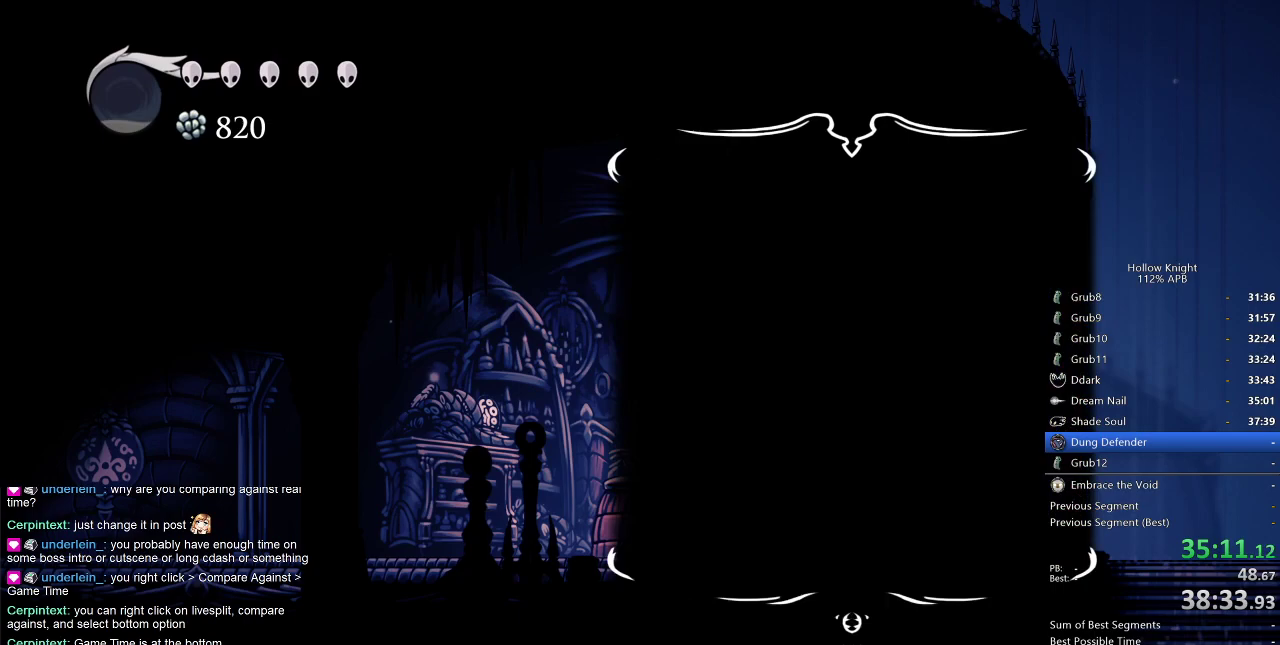
{"keys": [], "events": [[17, "jump", "down"], [134, "jump", "up"], [150, "jump", "down"], [200, "jump", "up"], [300, "jump", "down"], [350, "jump", "up"], [434, "jump", "down"], [484, "jump", "up"]]}
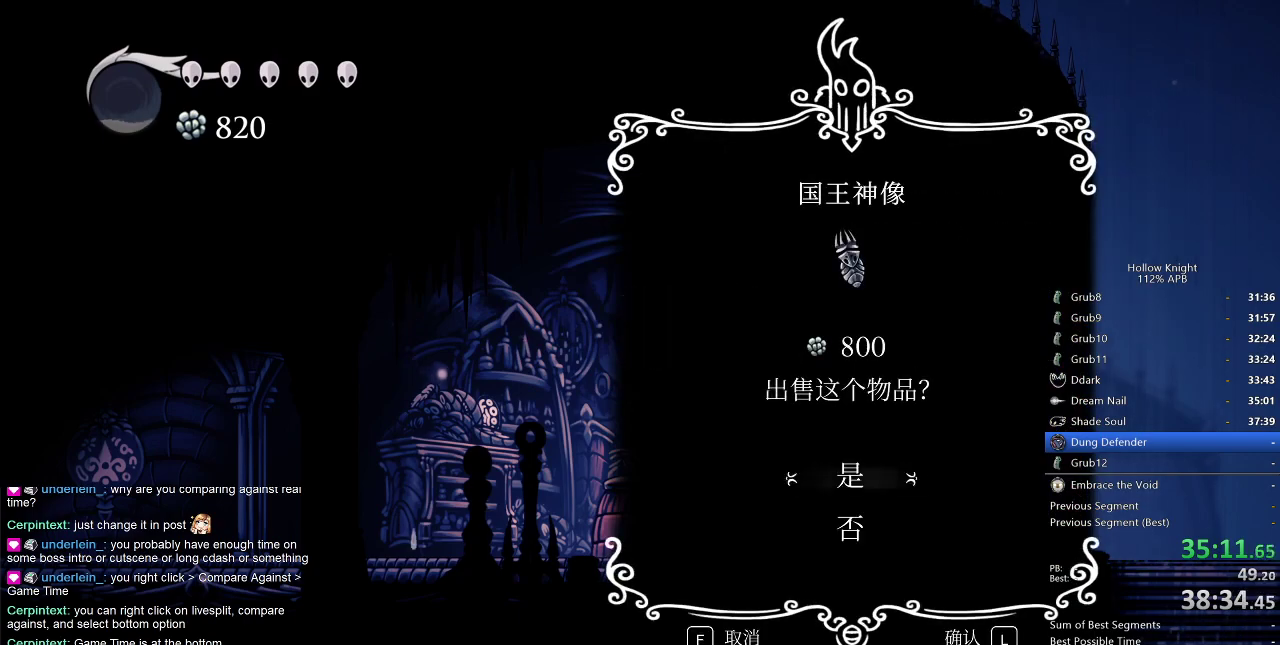
{"keys": [], "events": [[84, "jump", "down"], [134, "jump", "up"], [184, "jump", "down"], [234, "jump", "up"], [317, "jump", "down"], [367, "jump", "up"], [450, "jump", "down"], [500, "jump", "up"]]}
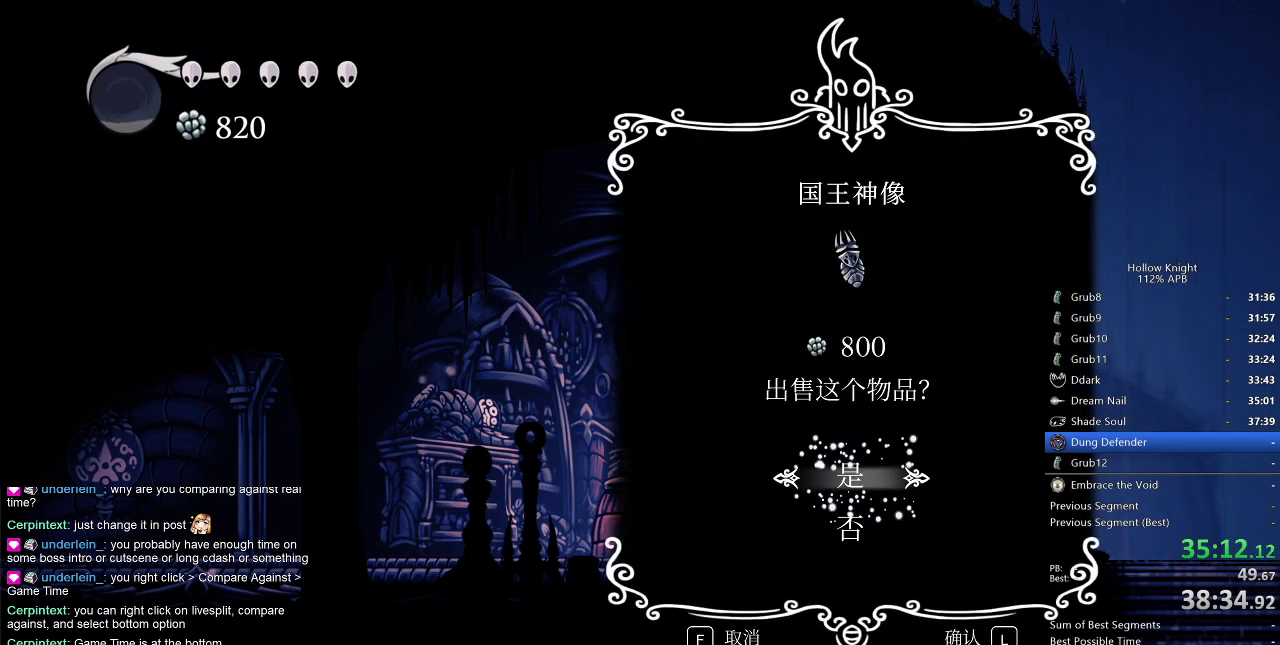
{"keys": ["jump"], "events": [[100, "jump", "down"], [150, "jump", "up"], [200, "jump", "down"], [284, "jump", "up"], [334, "jump", "down"], [417, "jump", "up"], [467, "jump", "down"]]}
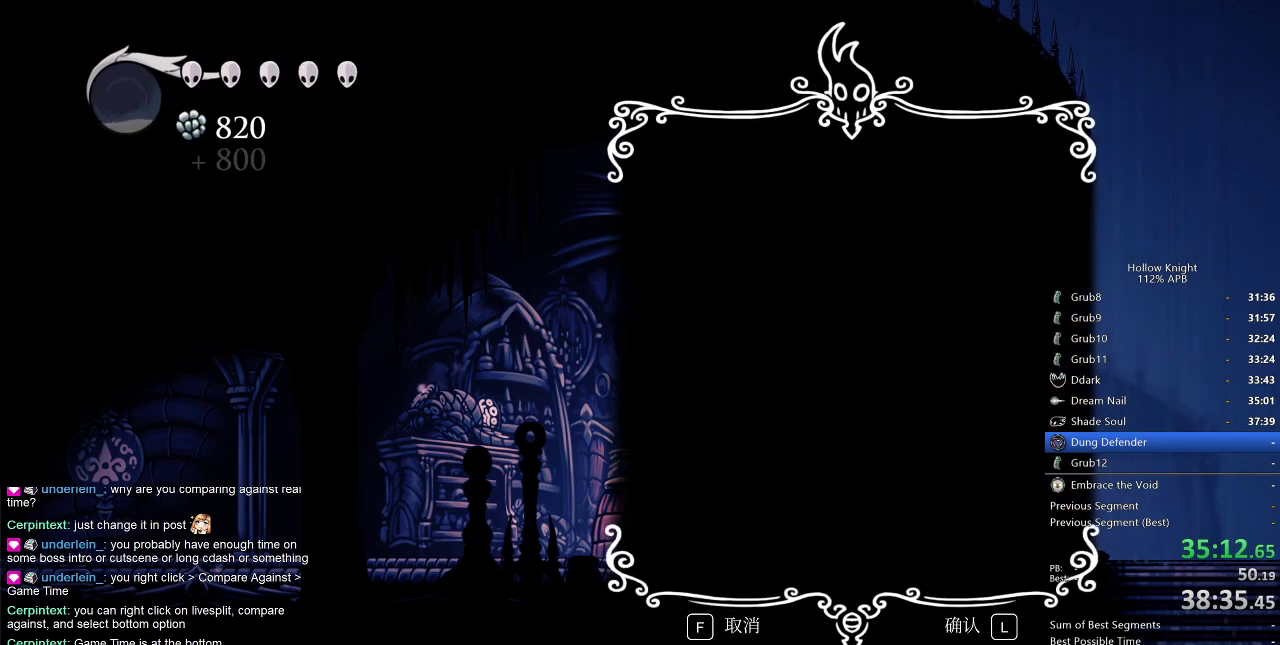
{"keys": [], "events": [[17, "jump", "up"], [117, "jump", "down"], [167, "jump", "up"], [217, "jump", "down"], [250, "jump", "up"], [350, "jump", "down"], [400, "jump", "up"], [434, "jump", "down"], [484, "jump", "up"]]}
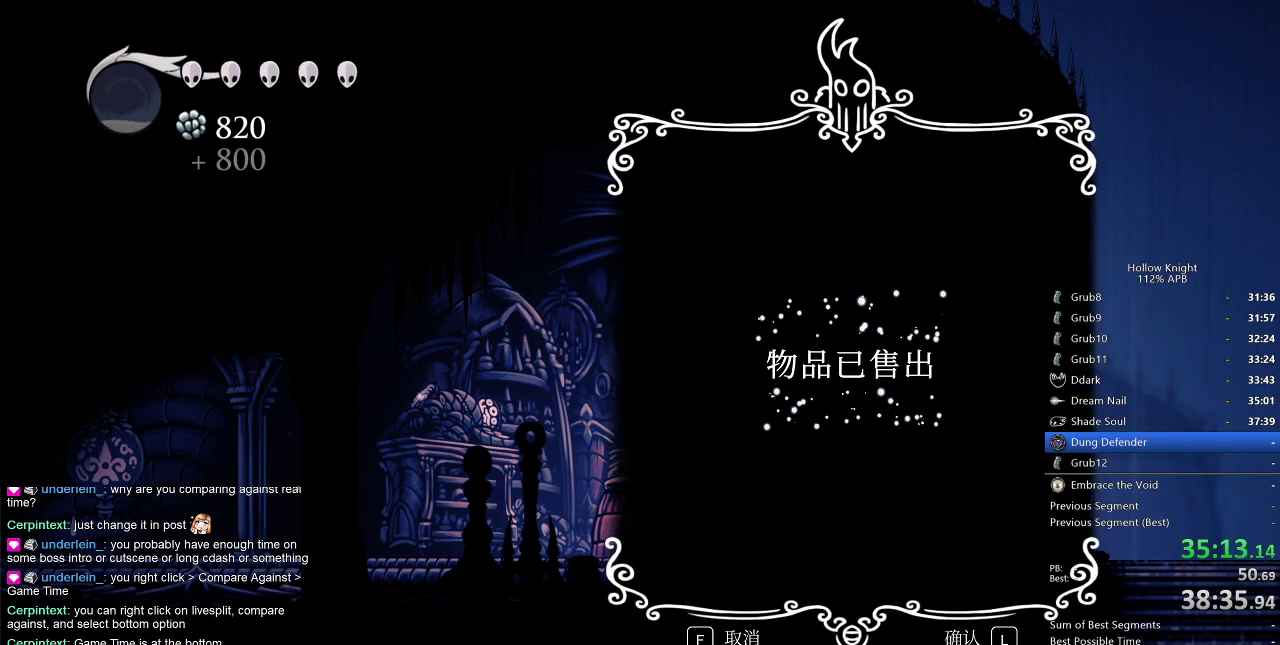
{"keys": [], "events": [[100, "jump", "down"], [134, "jump", "up"], [234, "jump", "down"], [267, "jump", "up"], [334, "jump", "down"], [367, "jump", "up"], [467, "jump", "down"], [500, "jump", "up"]]}
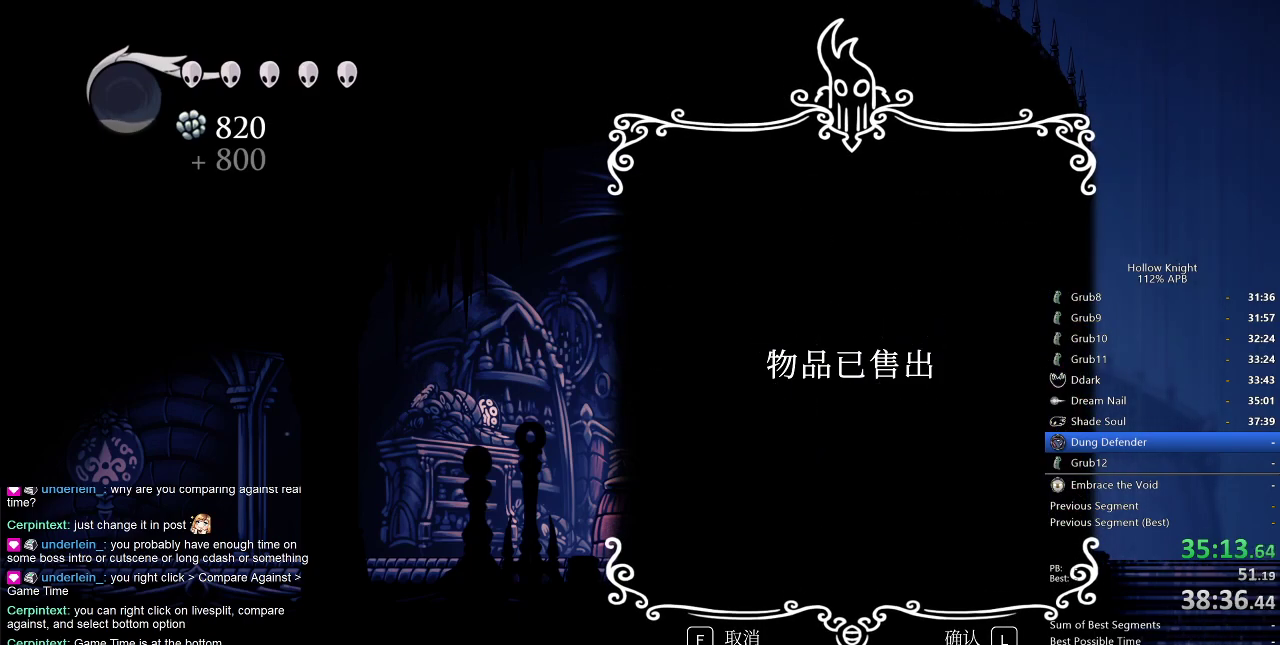
{"keys": [], "events": []}
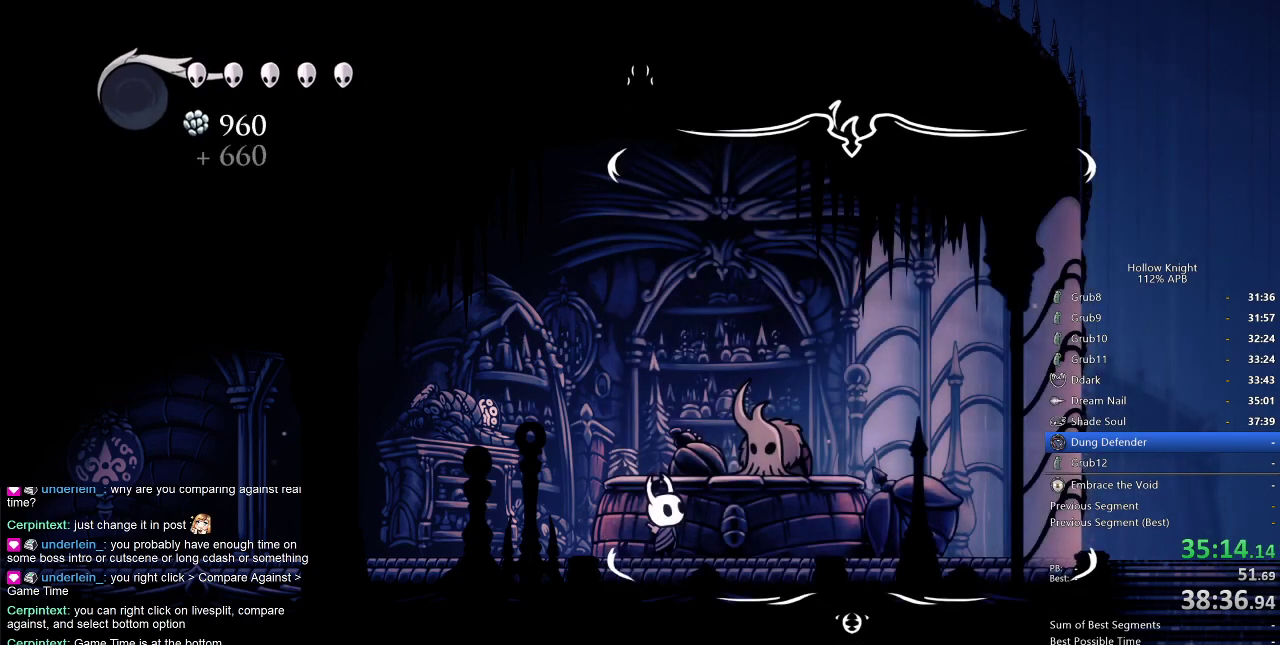
{"keys": ["dnail"], "events": [[317, "jump", "down"], [434, "heal", "down"], [434, "nail", "down"], [500, "dnail", "down"], [500, "heal", "up"], [500, "jump", "up"], [500, "nail", "up"]]}
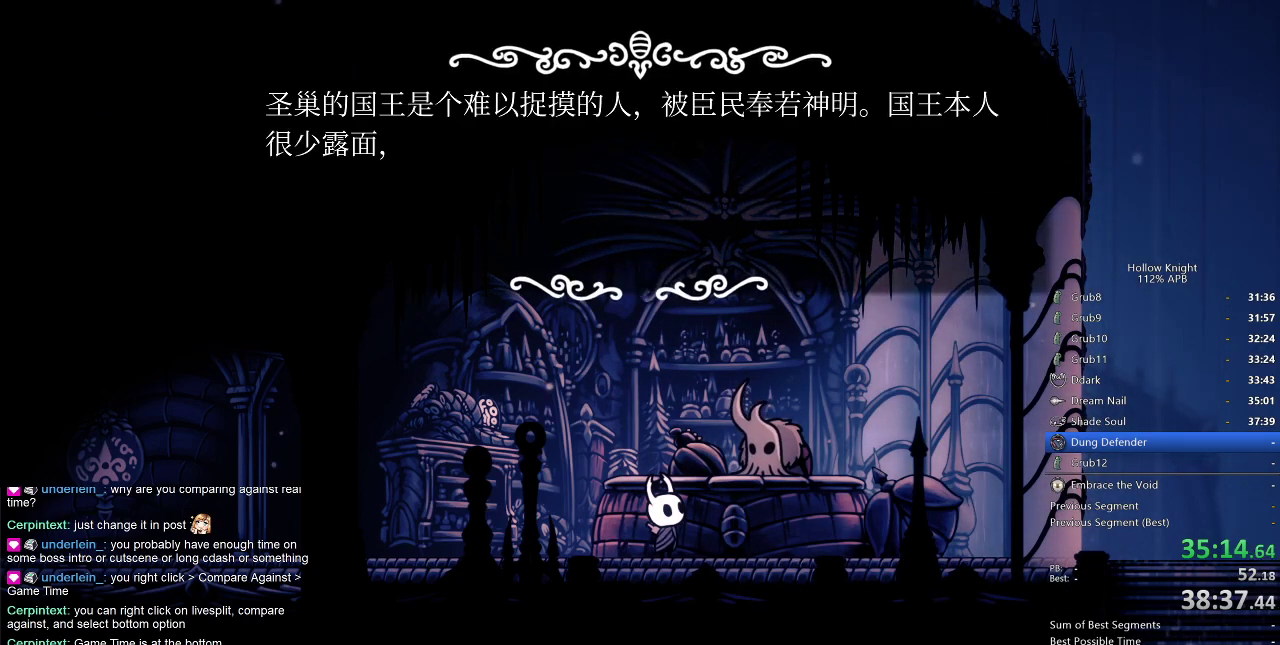
{"keys": ["dnail", "heal", "jump"], "events": [[34, "heal", "down"], [34, "jump", "down"], [34, "nail", "down"], [84, "dnail", "up"], [84, "heal", "up"], [84, "jump", "up"], [167, "heal", "down"], [167, "jump", "down"], [167, "nail", "up"], [234, "dnail", "down"], [234, "heal", "up"], [234, "jump", "up"], [234, "nail", "down"], [267, "heal", "down"], [267, "jump", "down"], [317, "heal", "up"], [317, "jump", "up"], [367, "dnail", "up"], [367, "jump", "down"], [417, "heal", "down"], [417, "nail", "up"], [467, "dnail", "down"], [467, "heal", "up"], [467, "nail", "down"], [500, "heal", "down"], [500, "nail", "up"]]}
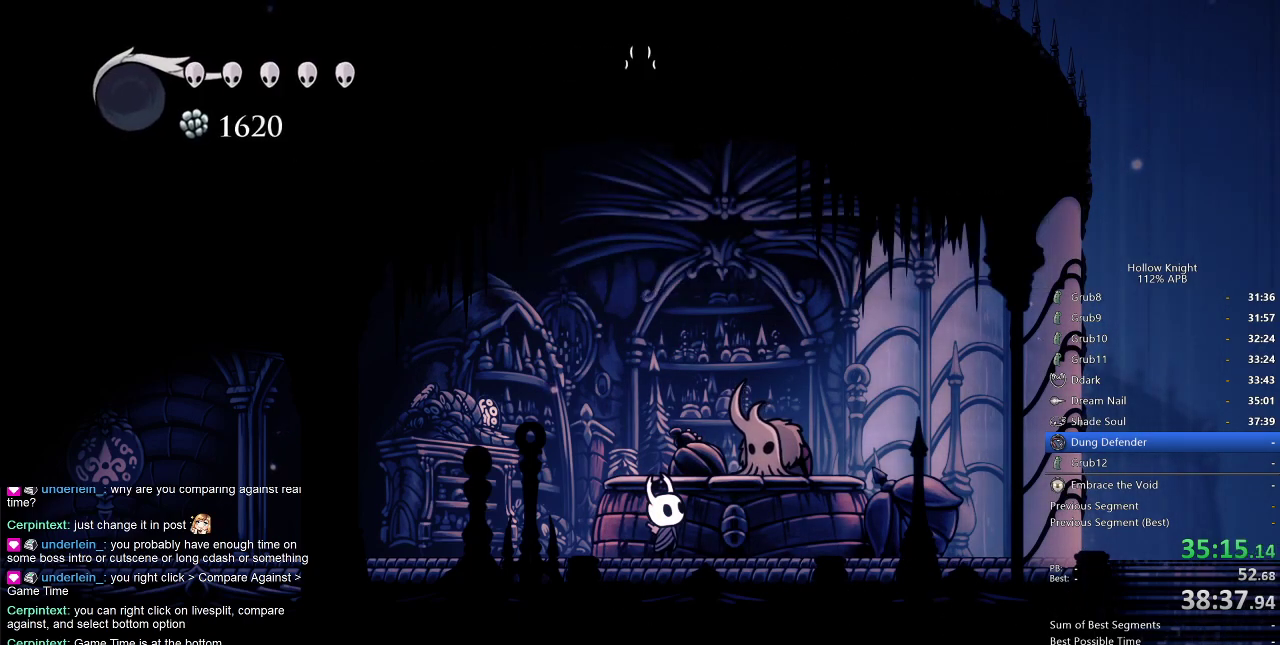
{"keys": ["dnail", "jump"], "events": [[50, "dnail", "up"], [50, "heal", "up"], [50, "jump", "up"], [100, "dnail", "down"], [100, "heal", "down"], [100, "jump", "down"], [100, "nail", "down"], [150, "dnail", "up"], [150, "jump", "up"], [150, "nail", "up"], [200, "heal", "up"], [467, "dnail", "down"], [467, "jump", "down"]]}